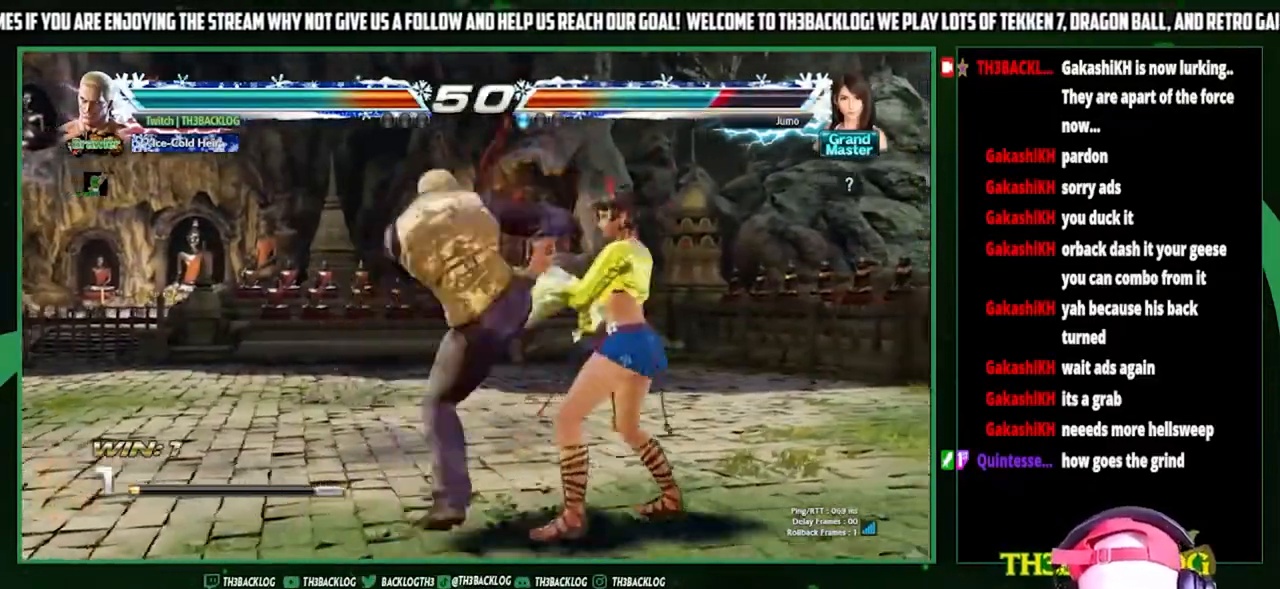
Gameplay with a controller (arcade stick); each line is a JSON object with the inputs held at the frame after it. "events" lists button and stick changes between this image and that frame as [ms after this image, input, new state], when the widget could be followed in between. Not read: L3 R3.
{"buttons": [], "left_stick": "center", "events": []}
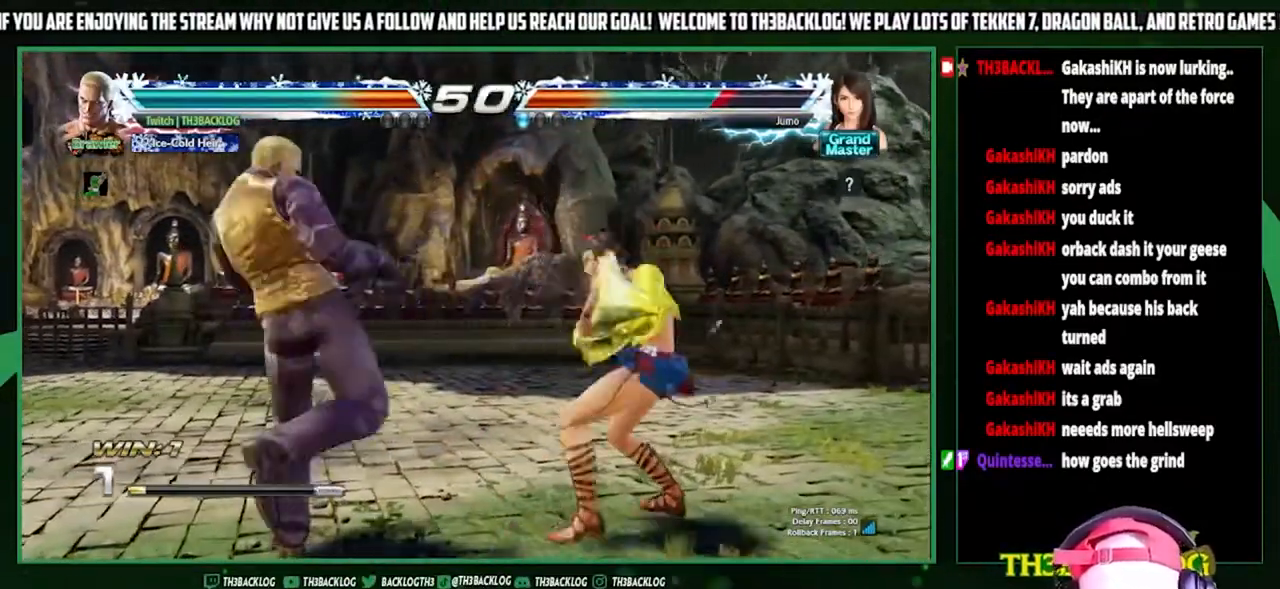
{"buttons": [], "left_stick": "down", "events": [[67, "left_stick", "left"], [400, "SQUARE", "down"], [467, "SQUARE", "up"], [467, "left_stick", "down"]]}
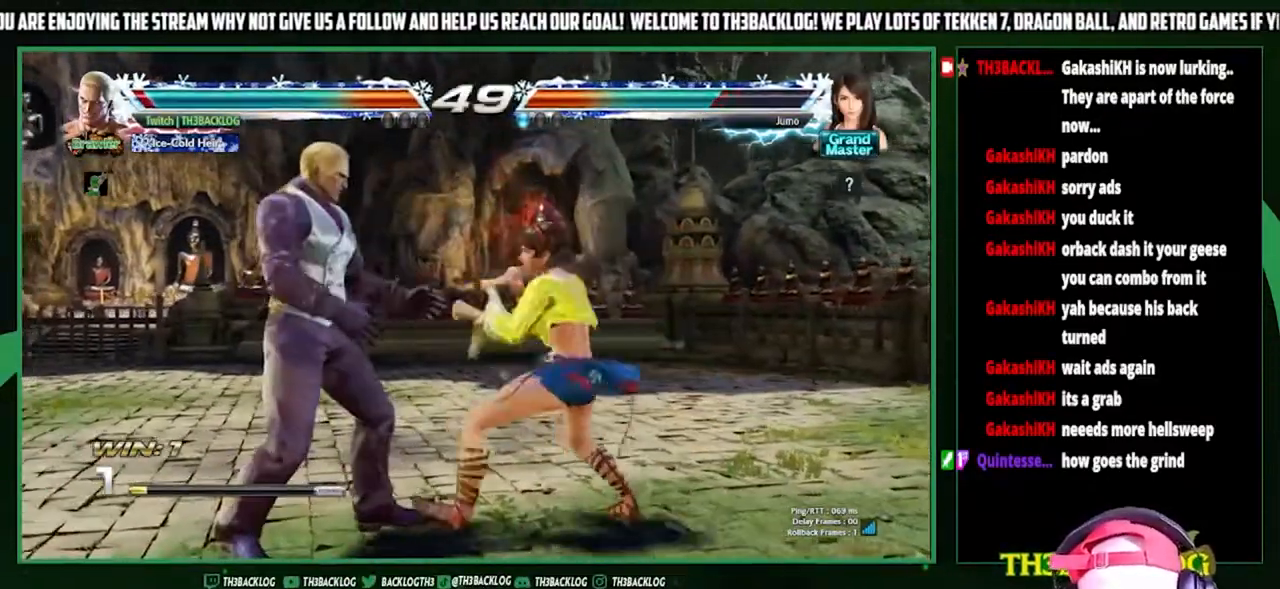
{"buttons": [], "left_stick": "center", "events": [[100, "SQUARE", "down"], [167, "SQUARE", "up"], [267, "left_stick", "center"]]}
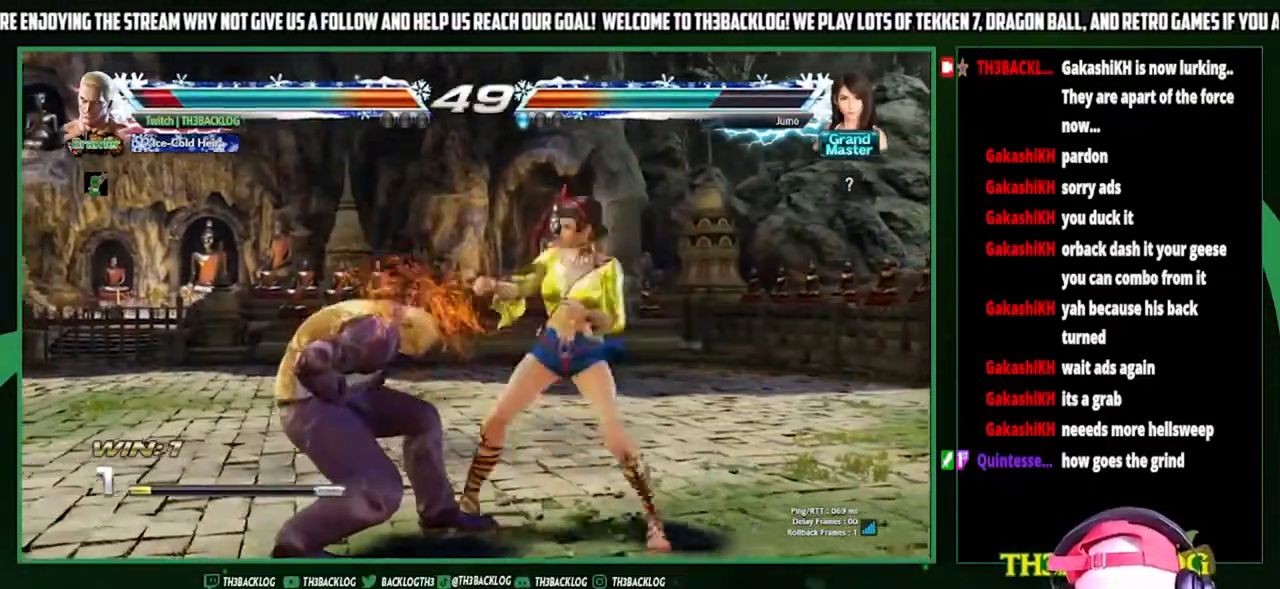
{"buttons": [], "left_stick": "left", "events": [[67, "left_stick", "left"]]}
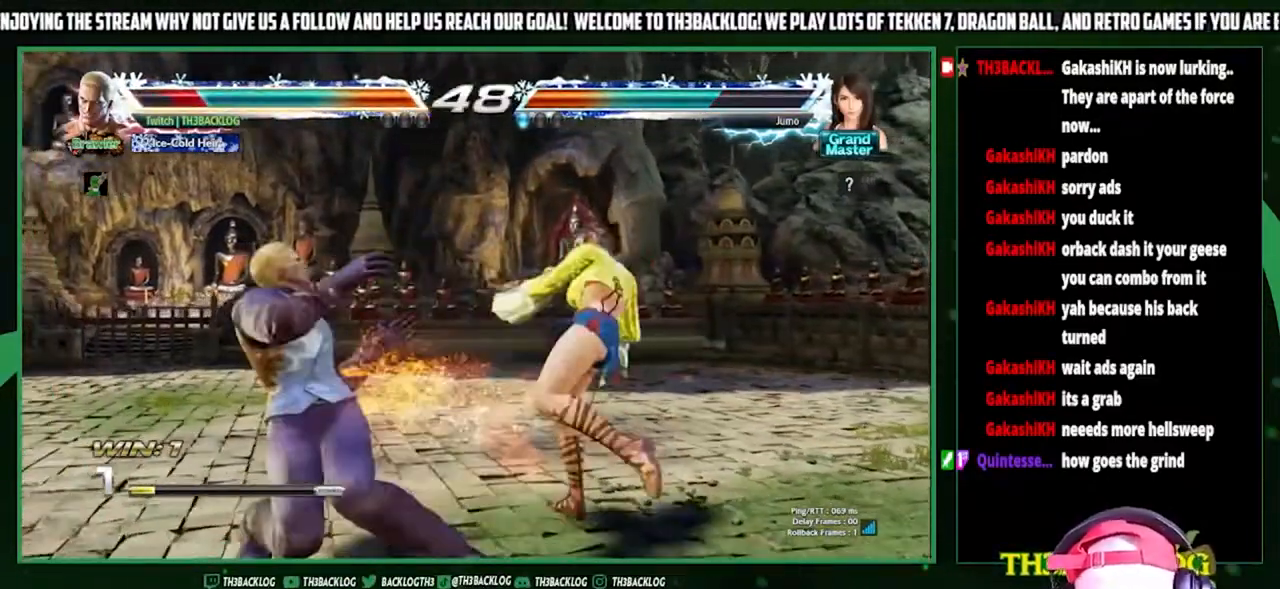
{"buttons": [], "left_stick": "left", "events": [[133, "left_stick", "center"], [267, "left_stick", "left"], [333, "left_stick", "center"], [400, "left_stick", "left"]]}
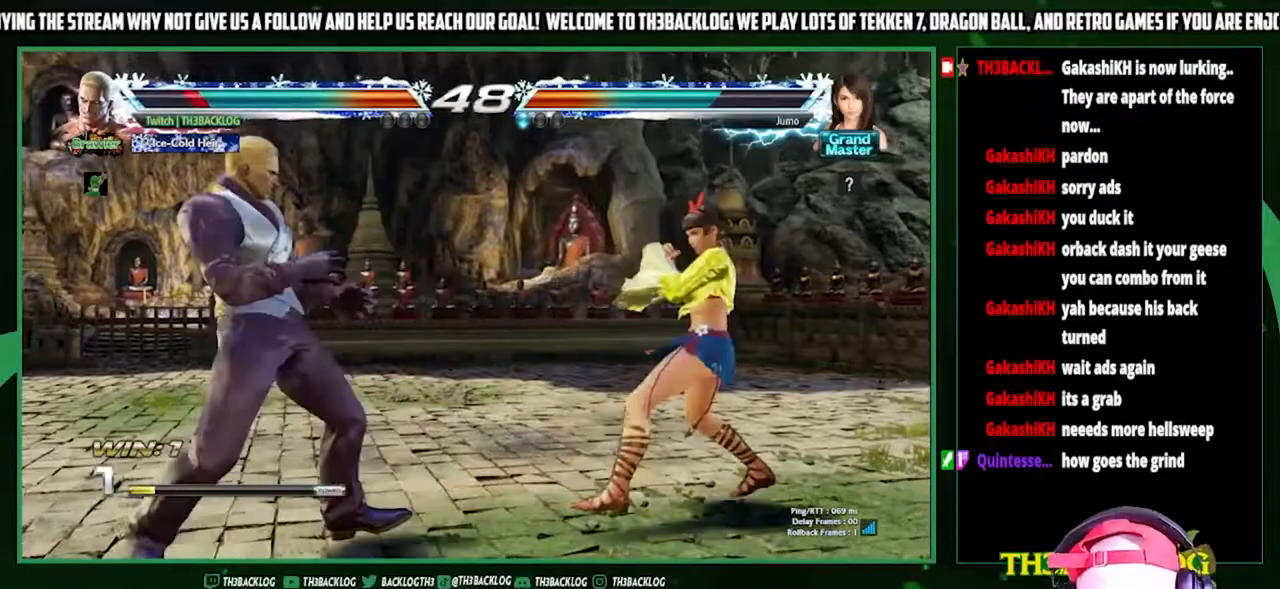
{"buttons": [], "left_stick": "center", "events": [[67, "SQUARE", "down"], [167, "SQUARE", "up"], [167, "TRIANGLE", "down"], [333, "TRIANGLE", "up"], [333, "left_stick", "center"]]}
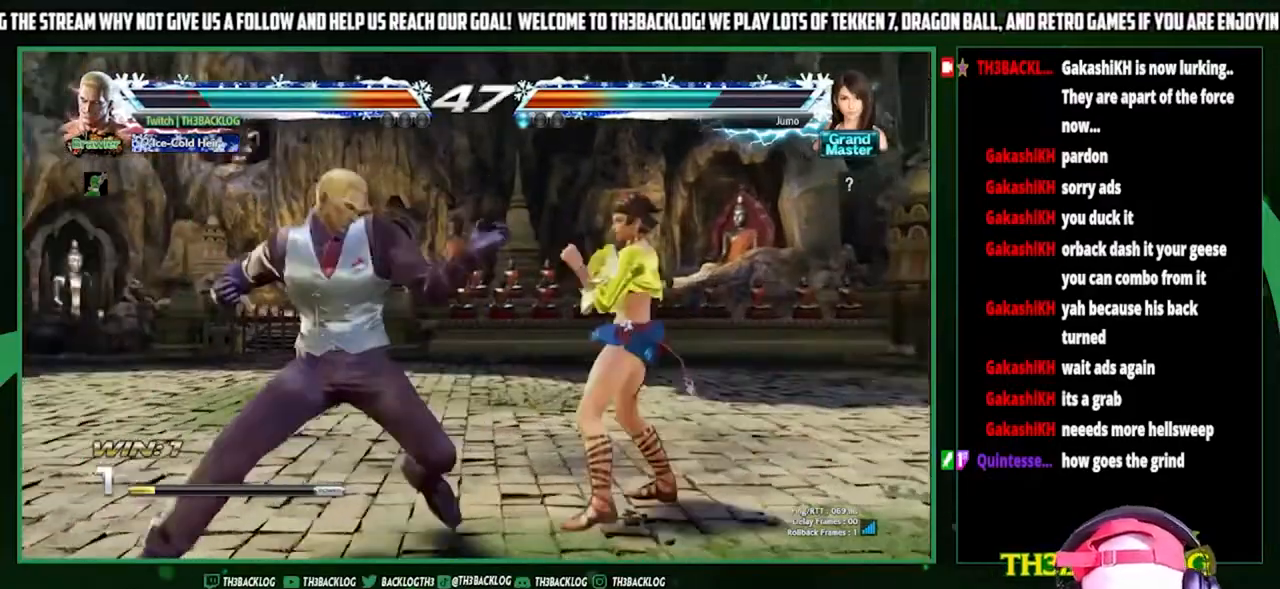
{"buttons": [], "left_stick": "center", "events": []}
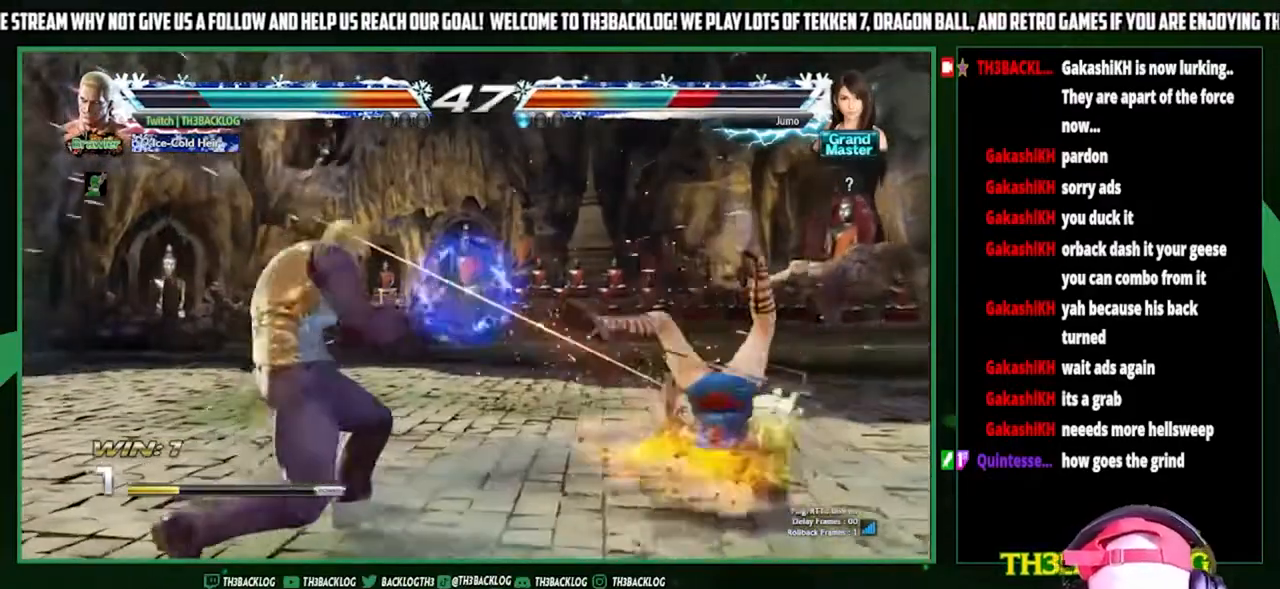
{"buttons": [], "left_stick": "center", "events": [[233, "left_stick", "right"], [300, "left_stick", "center"], [367, "left_stick", "right"], [467, "left_stick", "center"]]}
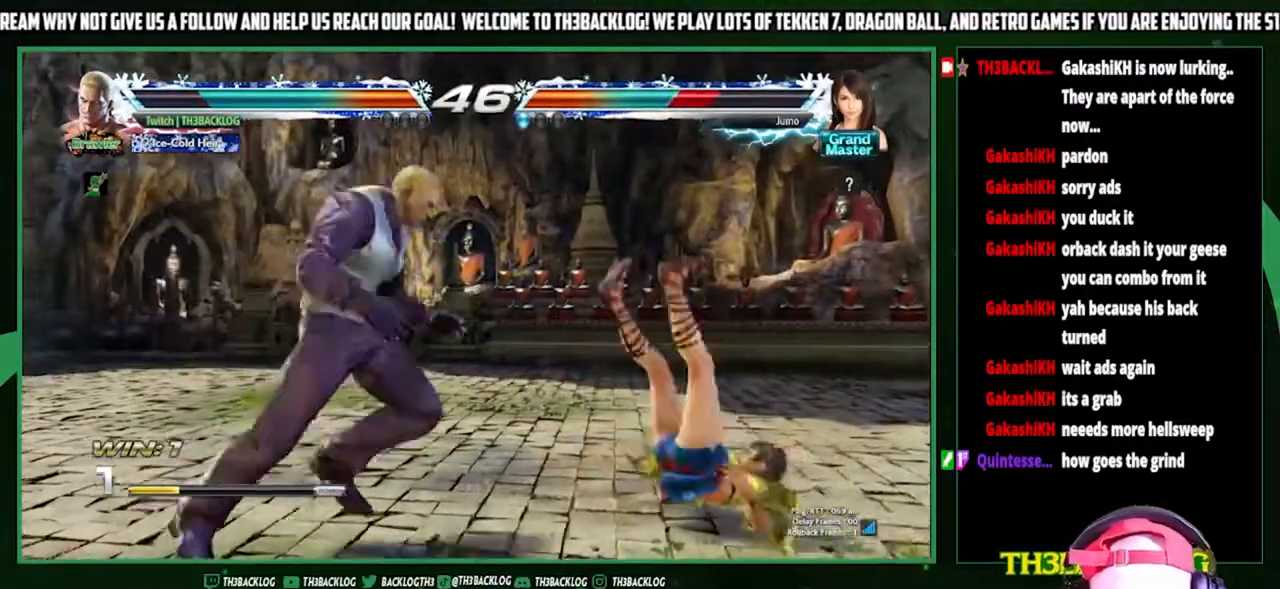
{"buttons": [], "left_stick": "right", "events": [[200, "left_stick", "right"], [267, "left_stick", "center"], [467, "left_stick", "right"]]}
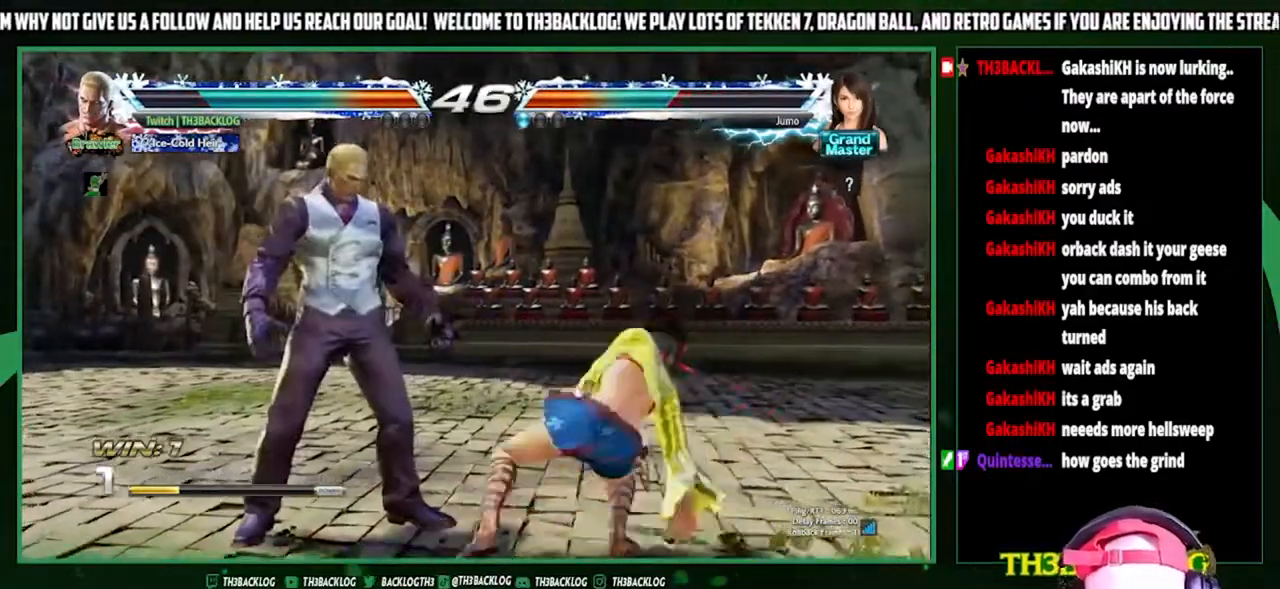
{"buttons": [], "left_stick": "center", "events": [[200, "left_stick", "left"], [233, "SQUARE", "down"], [233, "TRIANGLE", "down"], [333, "SQUARE", "up"], [333, "TRIANGLE", "up"], [400, "left_stick", "center"]]}
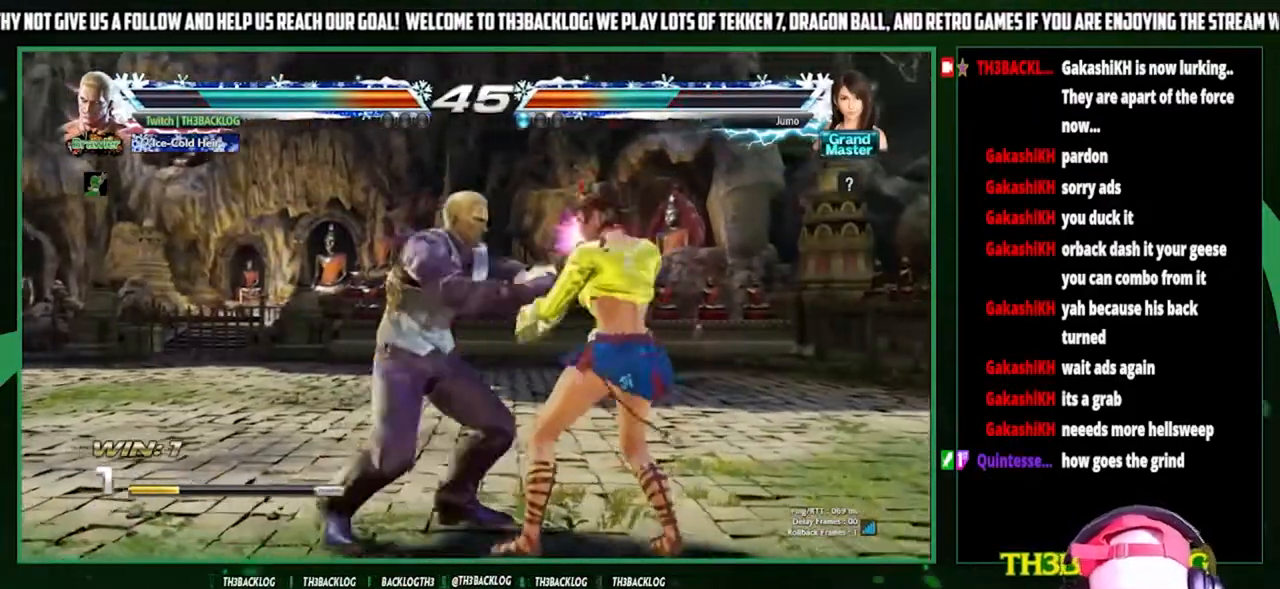
{"buttons": ["TRIANGLE"], "left_stick": "center", "events": [[433, "TRIANGLE", "down"], [467, "SQUARE", "down"], [500, "SQUARE", "up"]]}
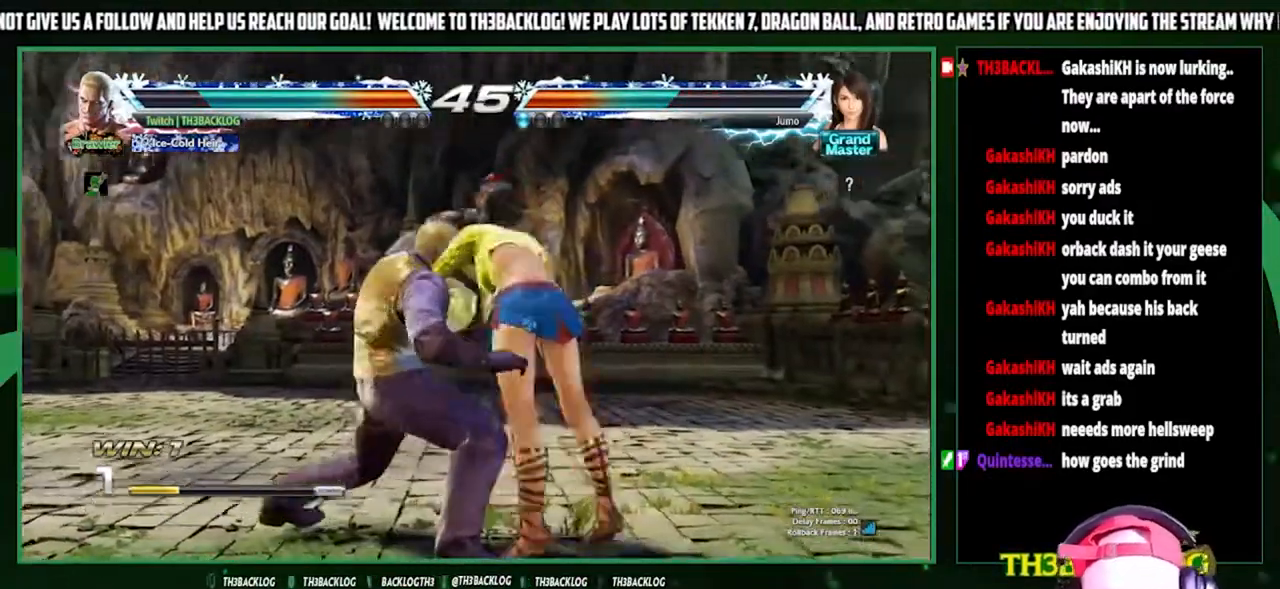
{"buttons": [], "left_stick": "center", "events": [[33, "CROSS", "down"], [33, "TRIANGLE", "up"], [100, "CROSS", "up"], [200, "TRIANGLE", "down"], [233, "SQUARE", "down"], [267, "CROSS", "down"], [333, "SQUARE", "up"], [333, "TRIANGLE", "up"], [367, "CROSS", "up"]]}
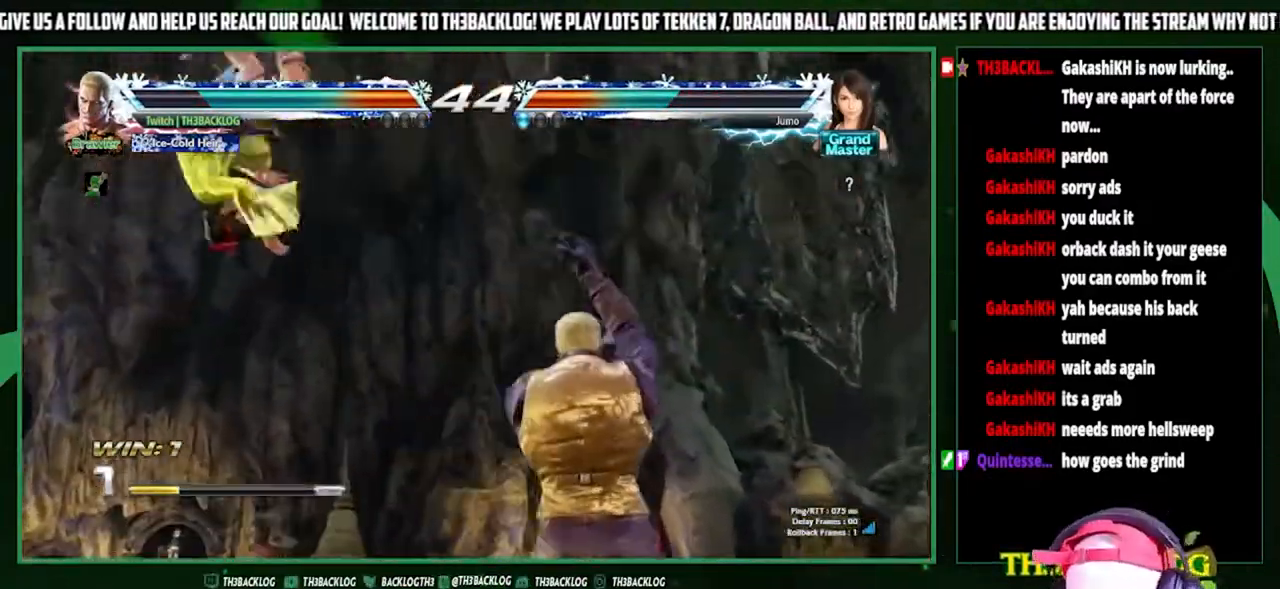
{"buttons": [], "left_stick": "center", "events": []}
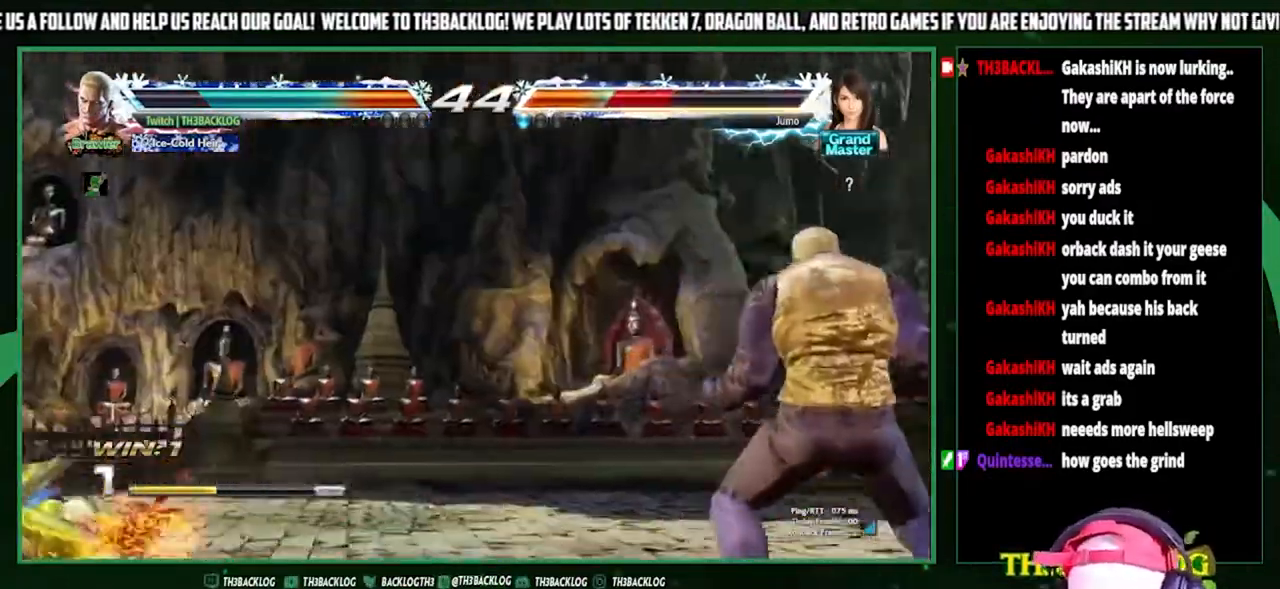
{"buttons": [], "left_stick": "left", "events": [[100, "left_stick", "left"], [200, "left_stick", "center"], [267, "left_stick", "left"]]}
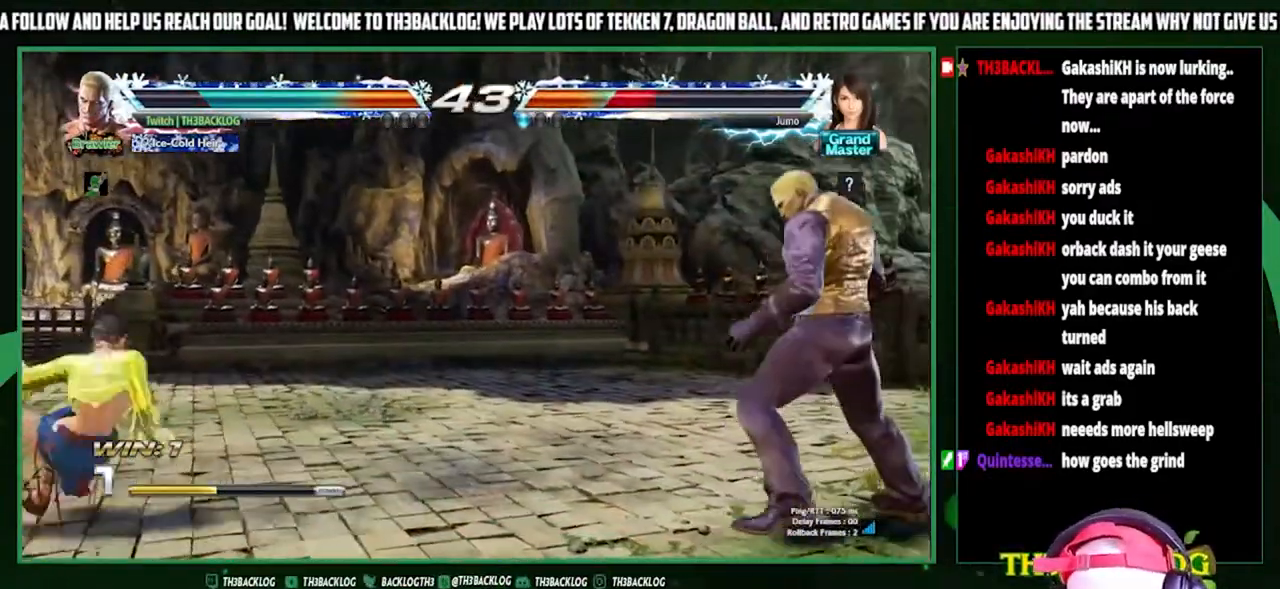
{"buttons": [], "left_stick": "left", "events": [[300, "left_stick", "center"], [367, "left_stick", "right"], [433, "left_stick", "center"], [500, "left_stick", "left"]]}
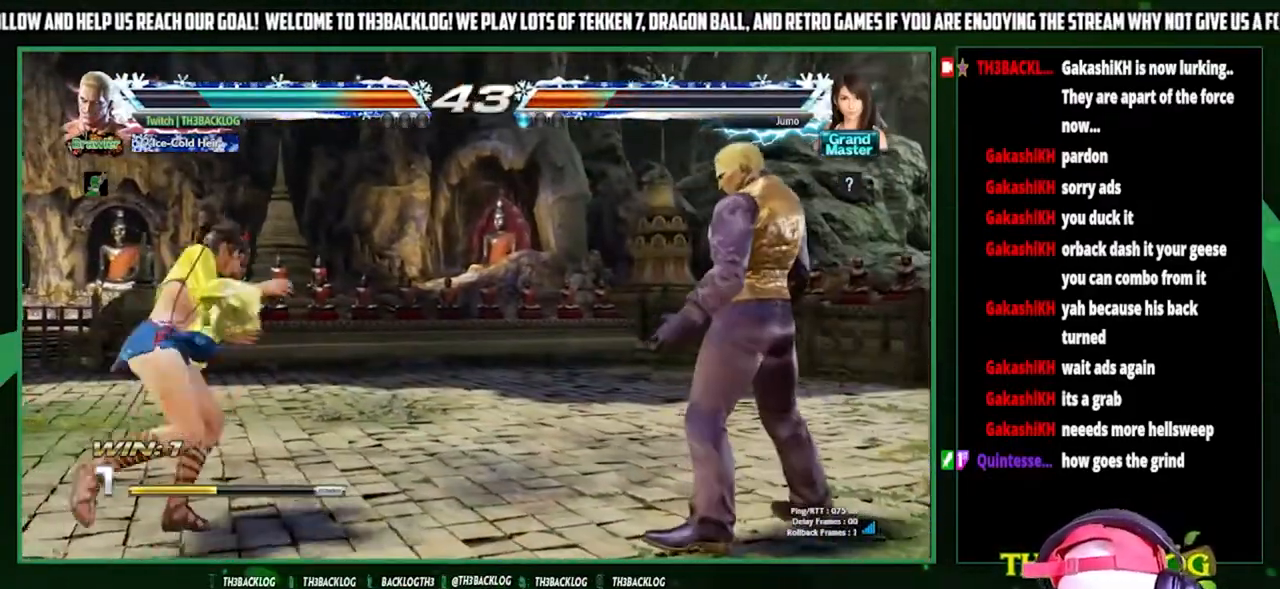
{"buttons": ["TRIANGLE"], "left_stick": "center", "events": [[100, "left_stick", "center"], [167, "left_stick", "left"], [467, "TRIANGLE", "down"], [467, "left_stick", "center"]]}
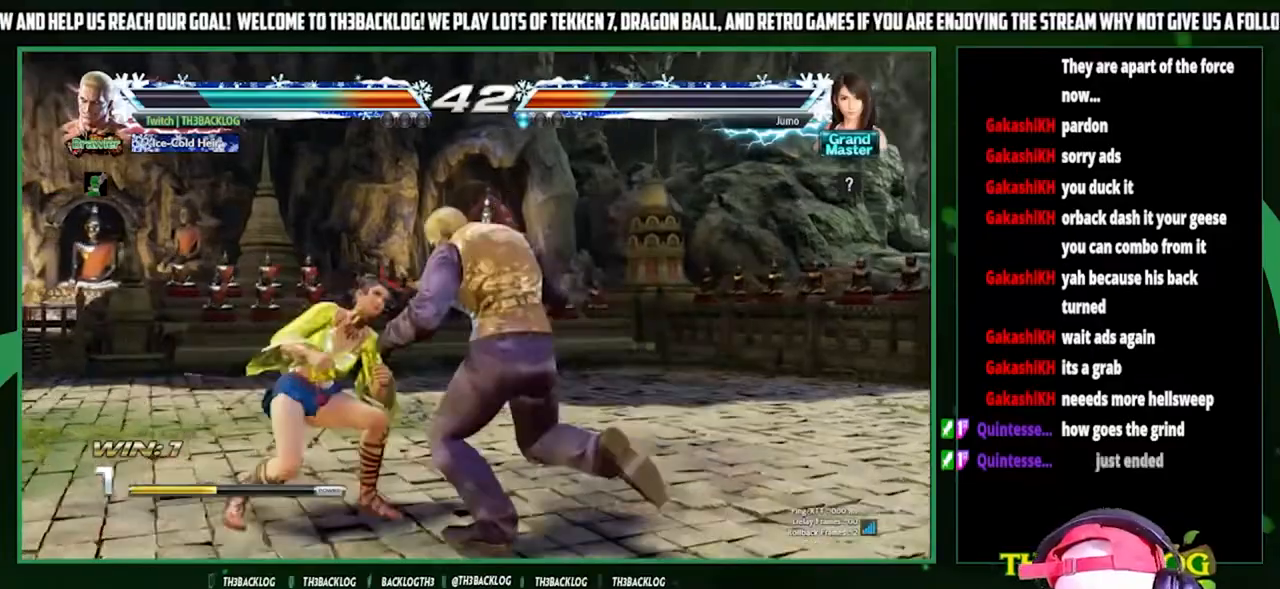
{"buttons": [], "left_stick": "left", "events": [[33, "TRIANGLE", "up"], [100, "left_stick", "left"], [167, "SQUARE", "down"], [233, "left_stick", "center"], [267, "SQUARE", "up"], [500, "left_stick", "left"]]}
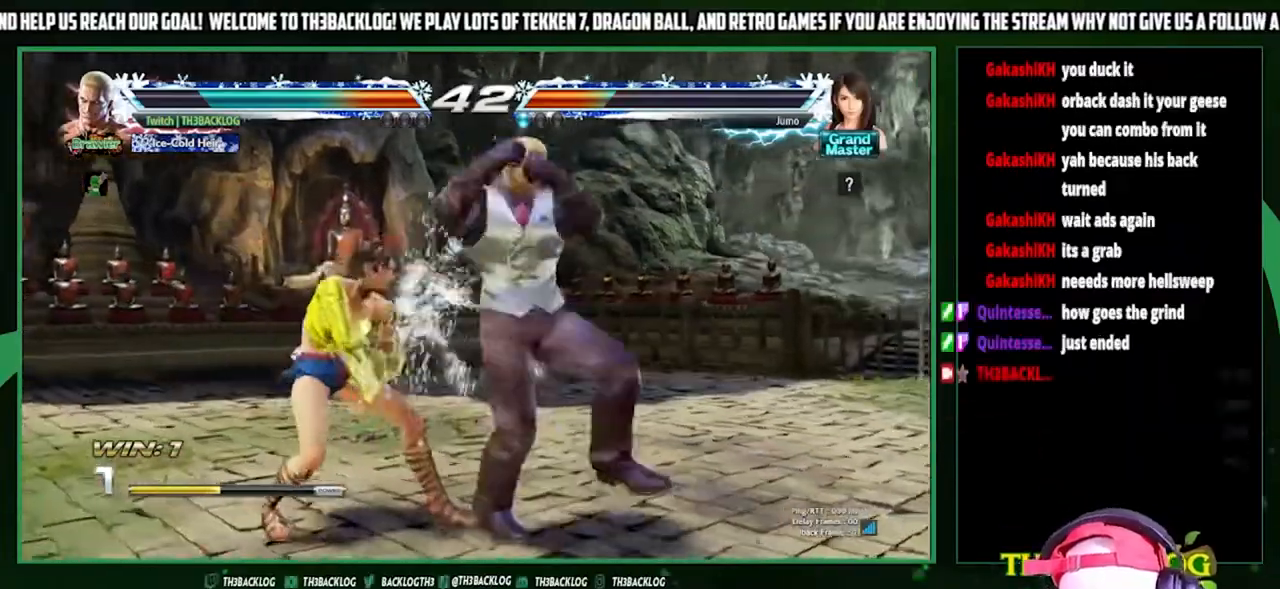
{"buttons": ["CROSS"], "left_stick": "up-right", "events": [[100, "left_stick", "down"], [200, "CROSS", "down"], [200, "left_stick", "right"], [300, "CROSS", "up"], [300, "left_stick", "down"], [467, "CROSS", "down"], [467, "left_stick", "up-right"]]}
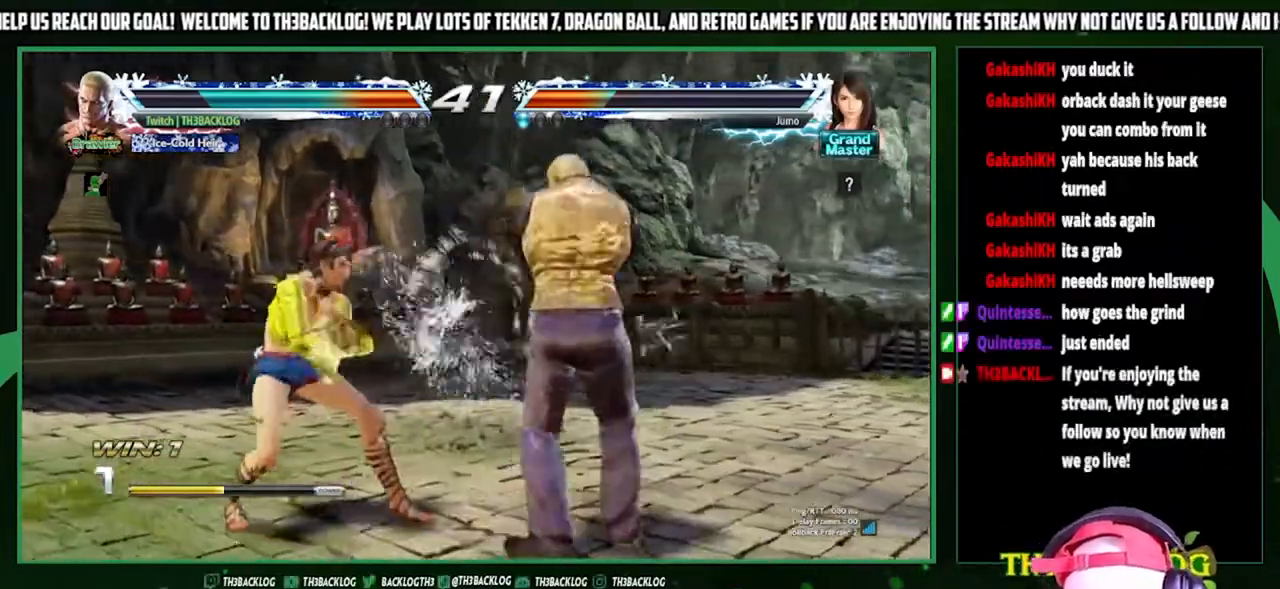
{"buttons": [], "left_stick": "center", "events": [[67, "CROSS", "up"], [133, "left_stick", "center"], [367, "CROSS", "down"], [367, "SQUARE", "down"], [400, "CROSS", "up"], [400, "SQUARE", "up"]]}
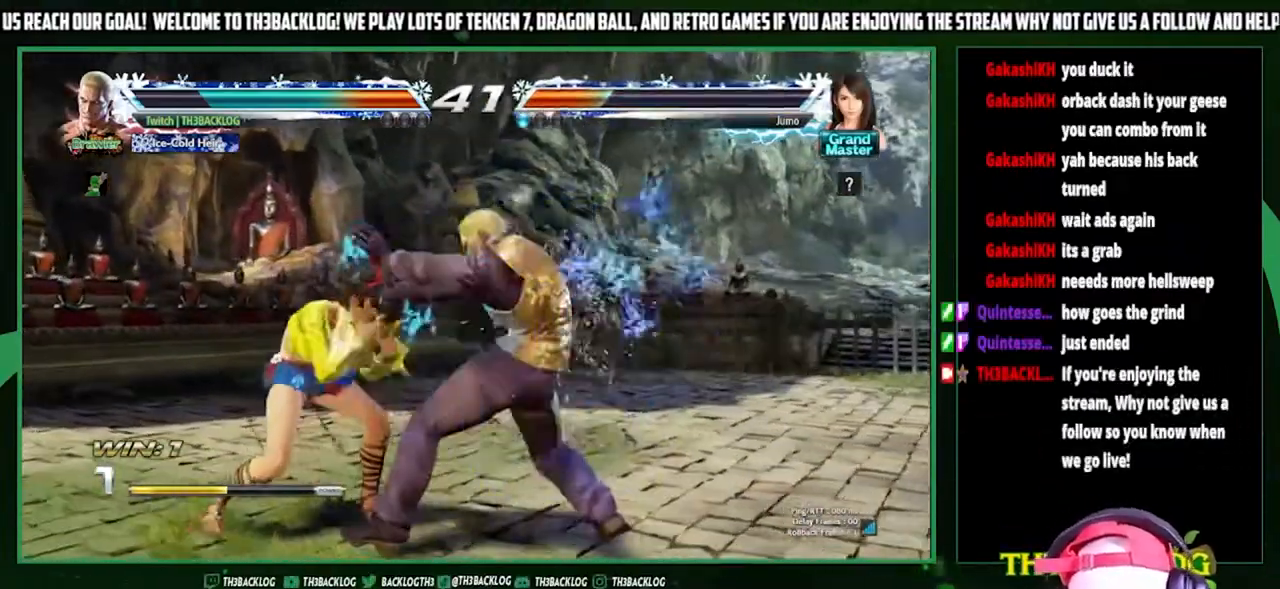
{"buttons": [], "left_stick": "down-right", "events": [[33, "SQUARE", "down"], [67, "CROSS", "down"], [100, "CROSS", "up"], [100, "SQUARE", "up"], [200, "left_stick", "right"], [367, "left_stick", "down-right"]]}
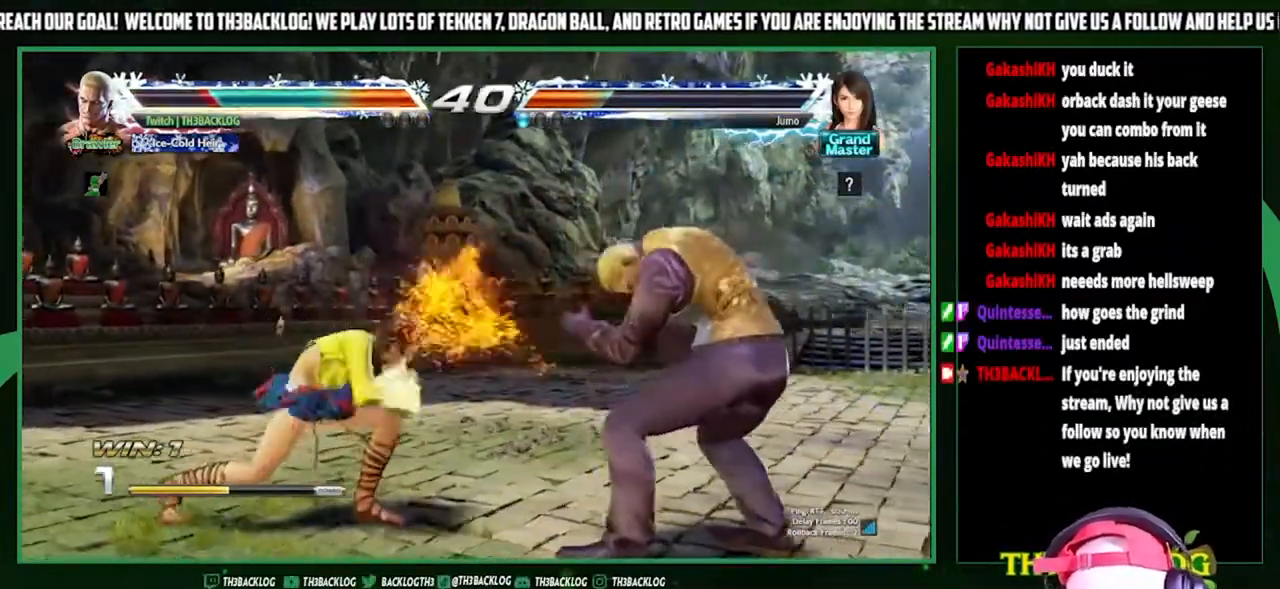
{"buttons": [], "left_stick": "right", "events": [[200, "left_stick", "right"], [367, "left_stick", "center"], [433, "left_stick", "right"]]}
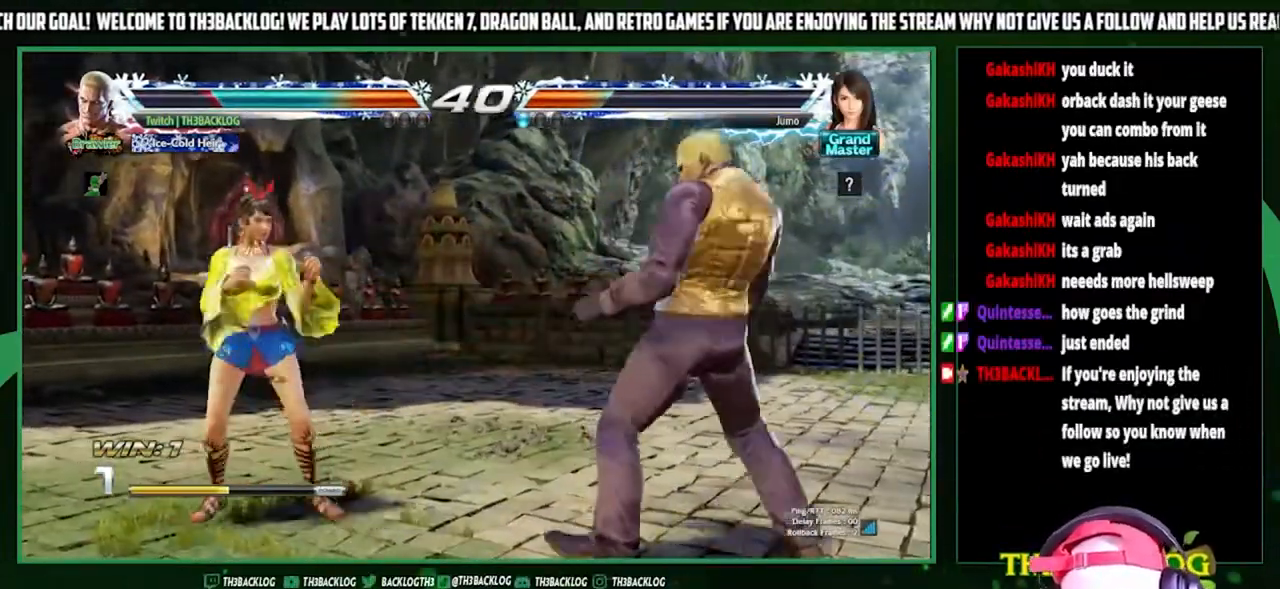
{"buttons": ["CIRCLE"], "left_stick": "up", "events": [[133, "left_stick", "center"], [200, "left_stick", "left"], [300, "left_stick", "down"], [367, "left_stick", "right"], [400, "CIRCLE", "down"], [467, "left_stick", "up"]]}
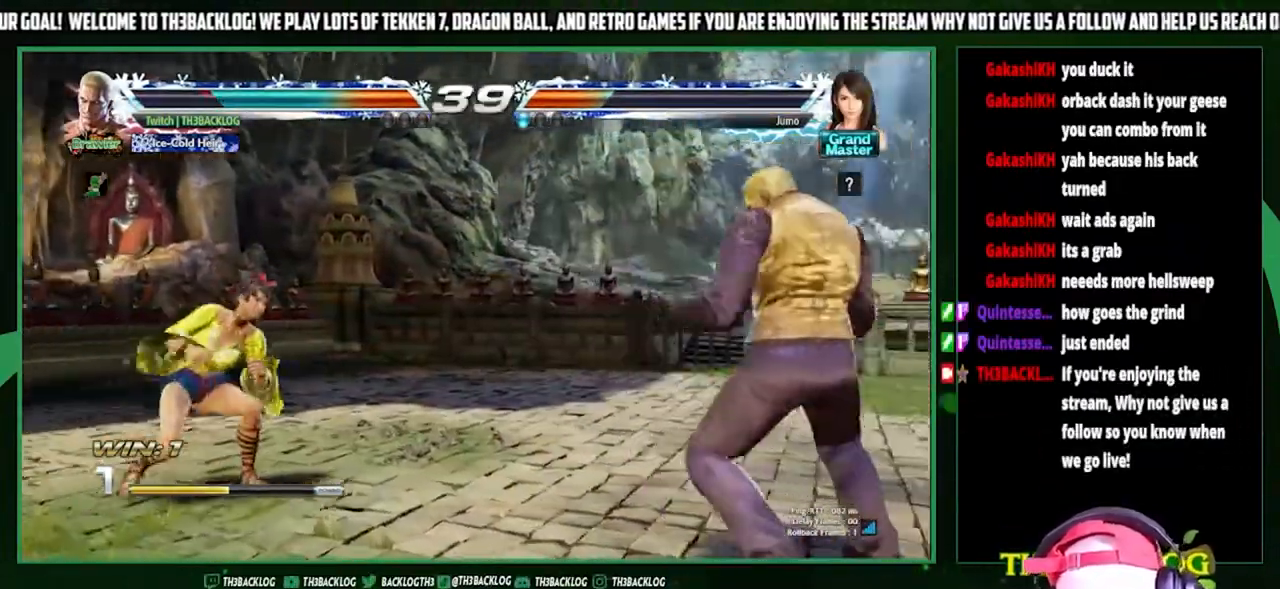
{"buttons": [], "left_stick": "center", "events": [[33, "CIRCLE", "up"], [33, "left_stick", "center"]]}
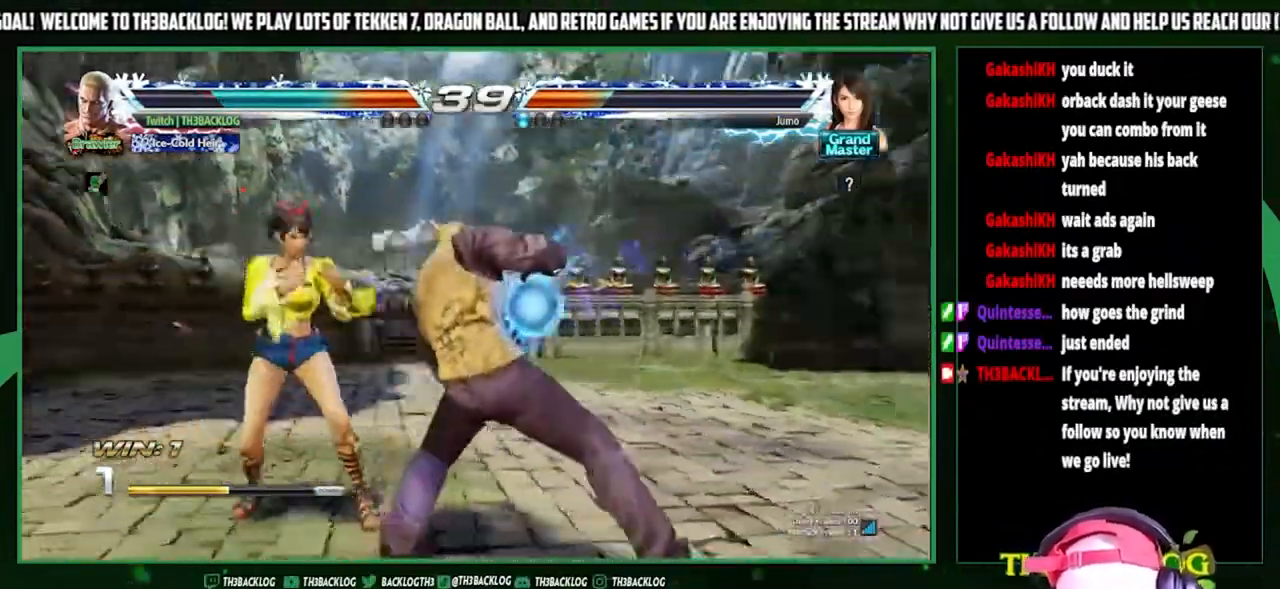
{"buttons": [], "left_stick": "right", "events": [[167, "left_stick", "right"]]}
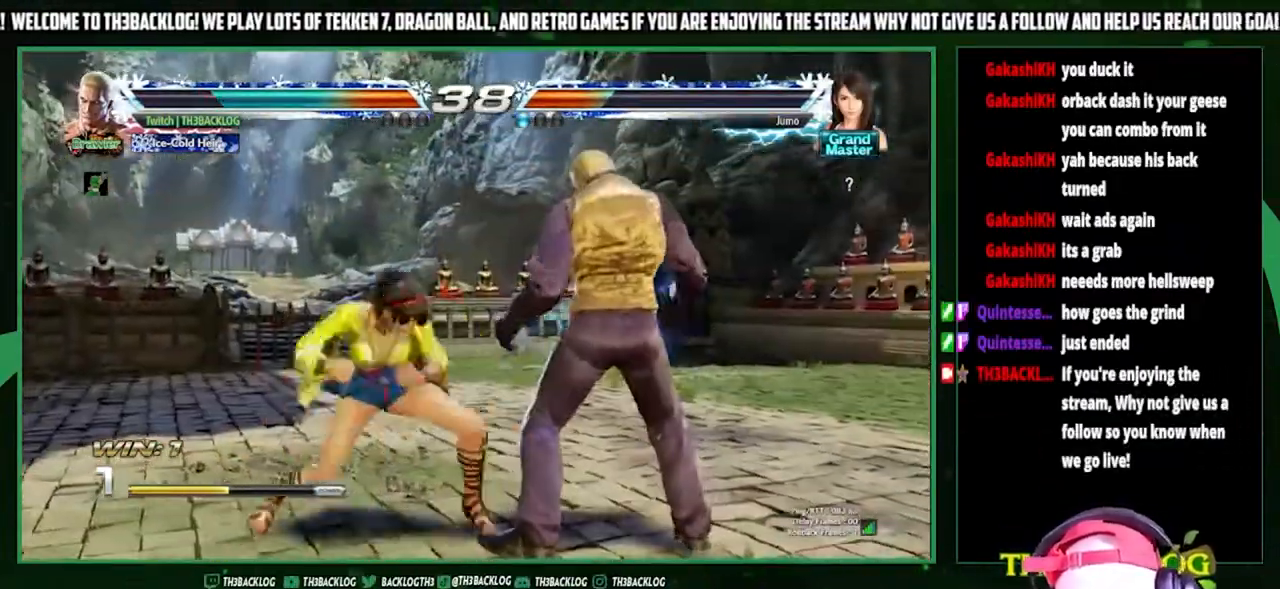
{"buttons": [], "left_stick": "center", "events": [[400, "left_stick", "center"], [433, "SQUARE", "down"], [500, "SQUARE", "up"]]}
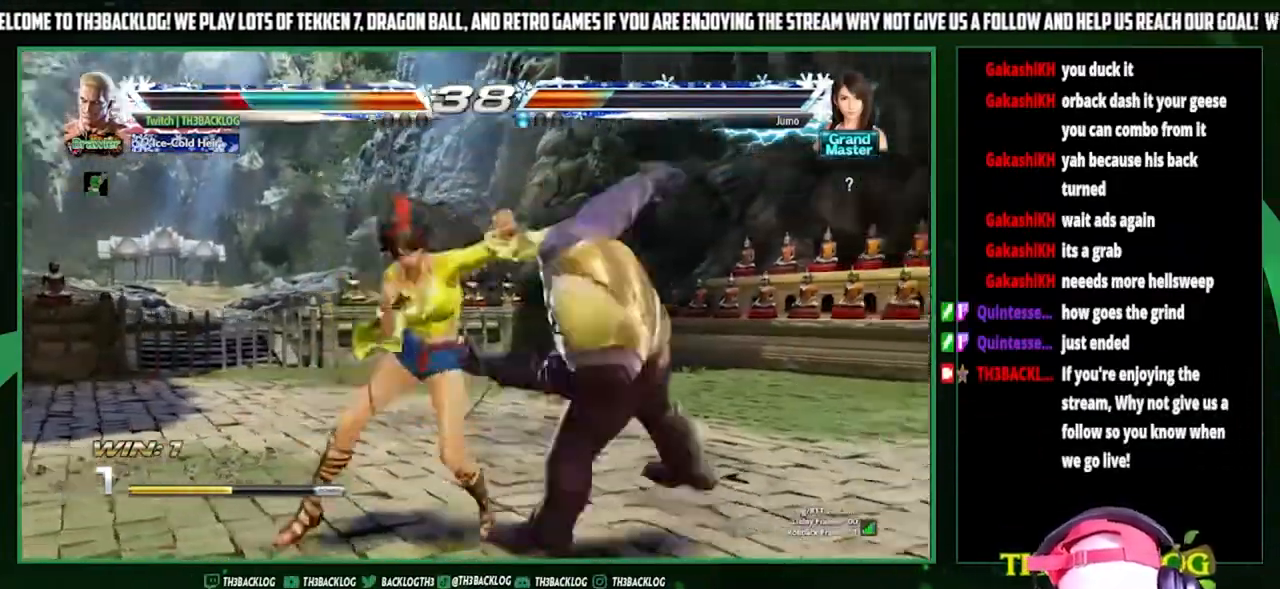
{"buttons": [], "left_stick": "center", "events": [[133, "left_stick", "right"], [367, "left_stick", "center"], [433, "CROSS", "down"], [433, "SQUARE", "down"], [433, "TRIANGLE", "down"], [500, "CROSS", "up"], [500, "SQUARE", "up"], [500, "TRIANGLE", "up"]]}
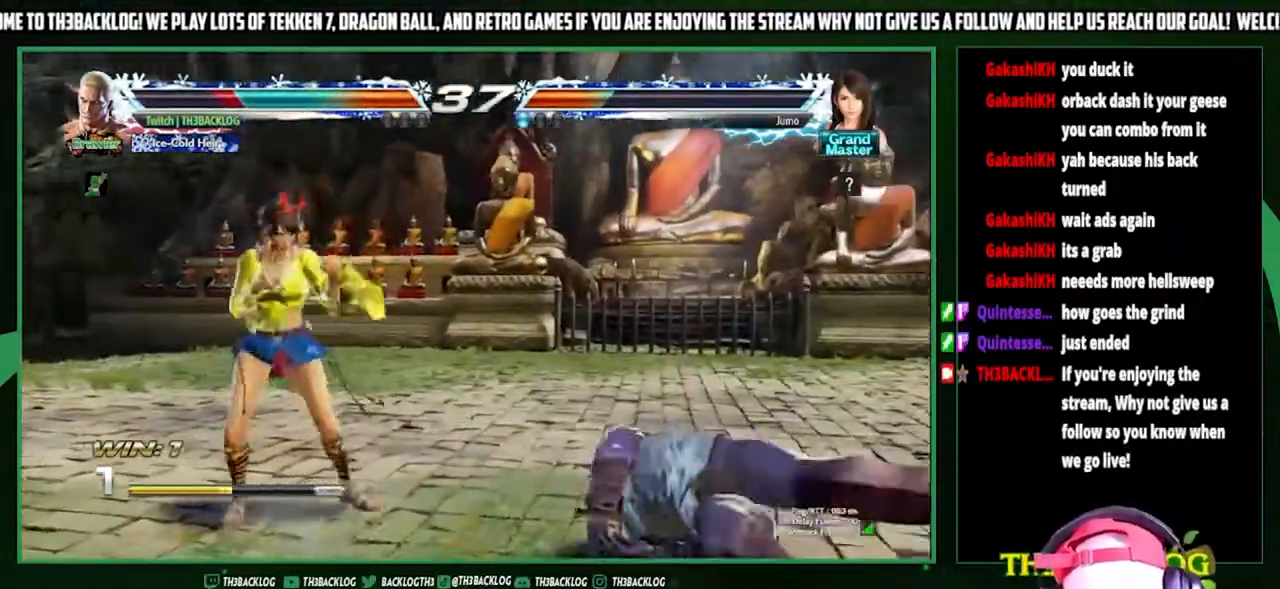
{"buttons": [], "left_stick": "right", "events": [[33, "left_stick", "right"], [67, "CROSS", "down"], [67, "TRIANGLE", "down"], [100, "SQUARE", "down"], [167, "CROSS", "up"], [167, "SQUARE", "up"], [167, "TRIANGLE", "up"]]}
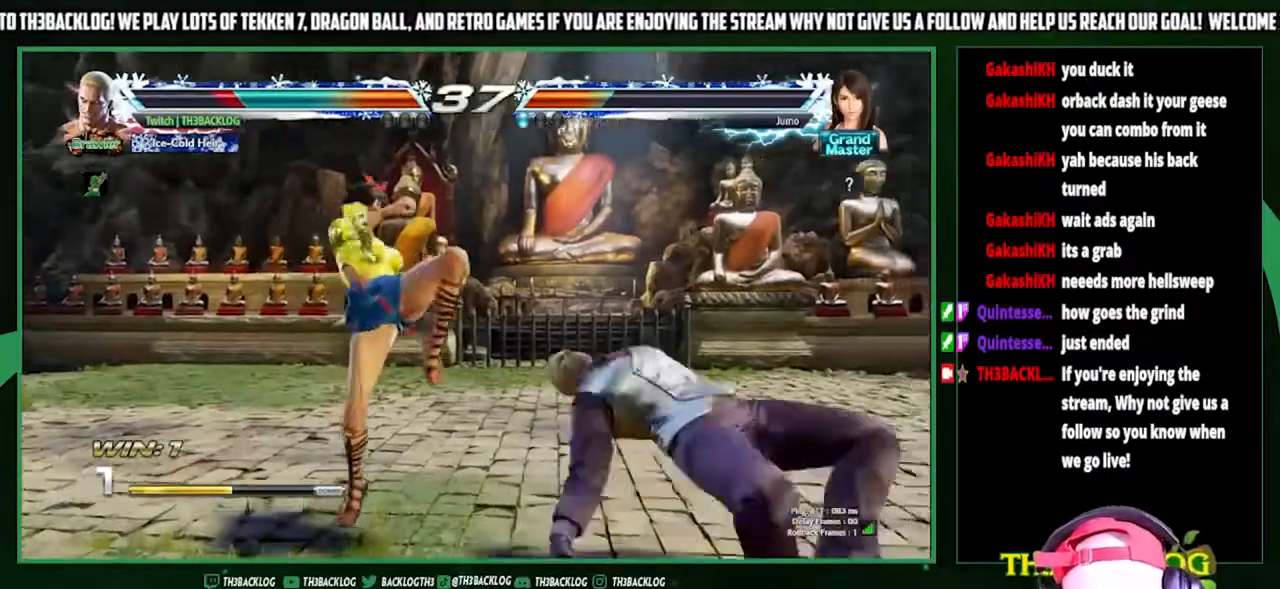
{"buttons": [], "left_stick": "right", "events": [[200, "left_stick", "center"], [300, "left_stick", "right"], [367, "left_stick", "center"], [433, "left_stick", "right"]]}
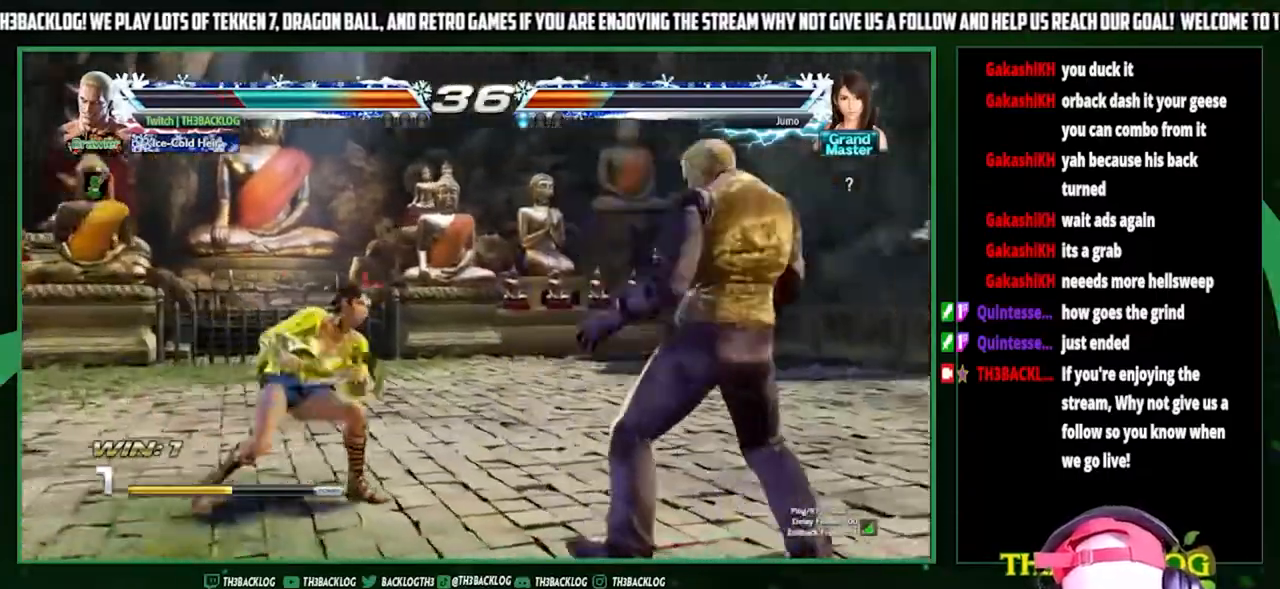
{"buttons": [], "left_stick": "center", "events": [[133, "left_stick", "center"], [200, "left_stick", "left"], [300, "left_stick", "down"], [400, "left_stick", "right"], [500, "left_stick", "center"]]}